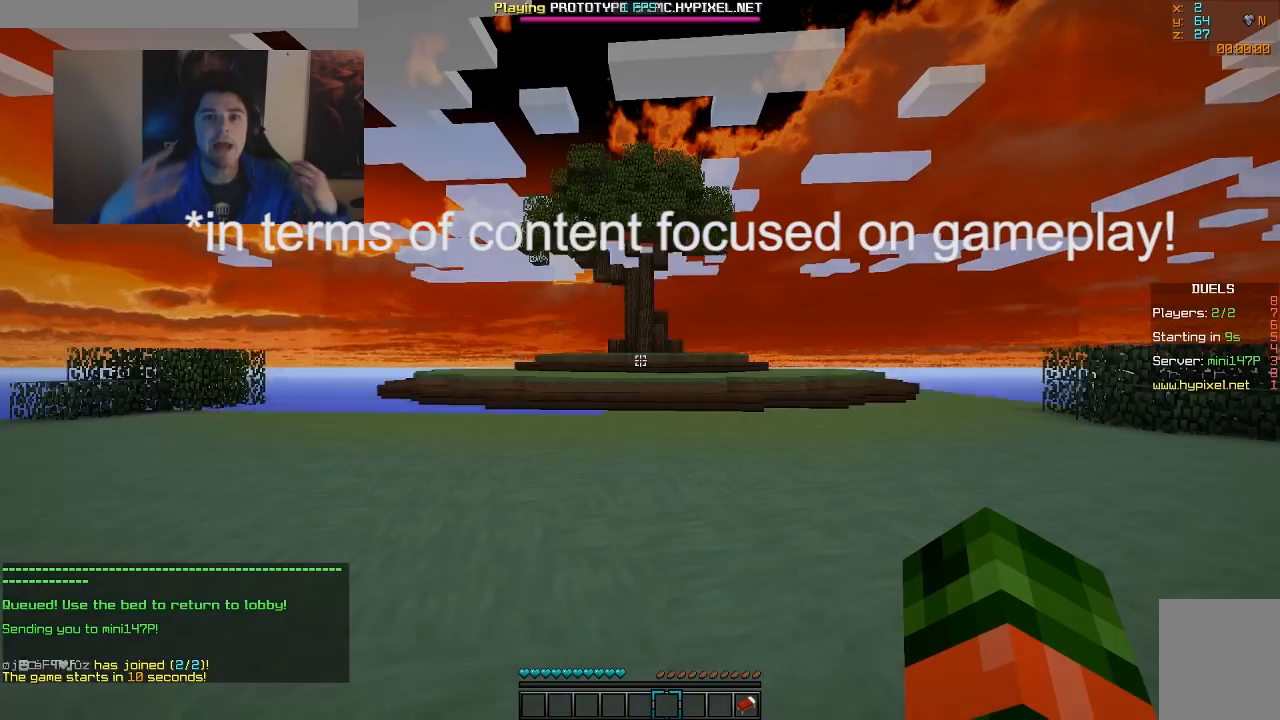
Gameplay with keyboard and mouse; each line is a JSON object with the keys and mouse buttons held at the frame after it. "events" lists presses ("down") and releases ("up") of "a", "d", "s", "w", "mouse_left" and "mouse_right" between this image and that frame as [ms after this image, input, new state], when the widget could be followed in between. "mouse_left", "mouse_right" = the "left", "right" buttons of the "mouse" list. No other keys are recorded. Fast repeated clicks can show as one long hold. Mouse movement is not recorded.
{"keys": [], "mouse": [], "events": []}
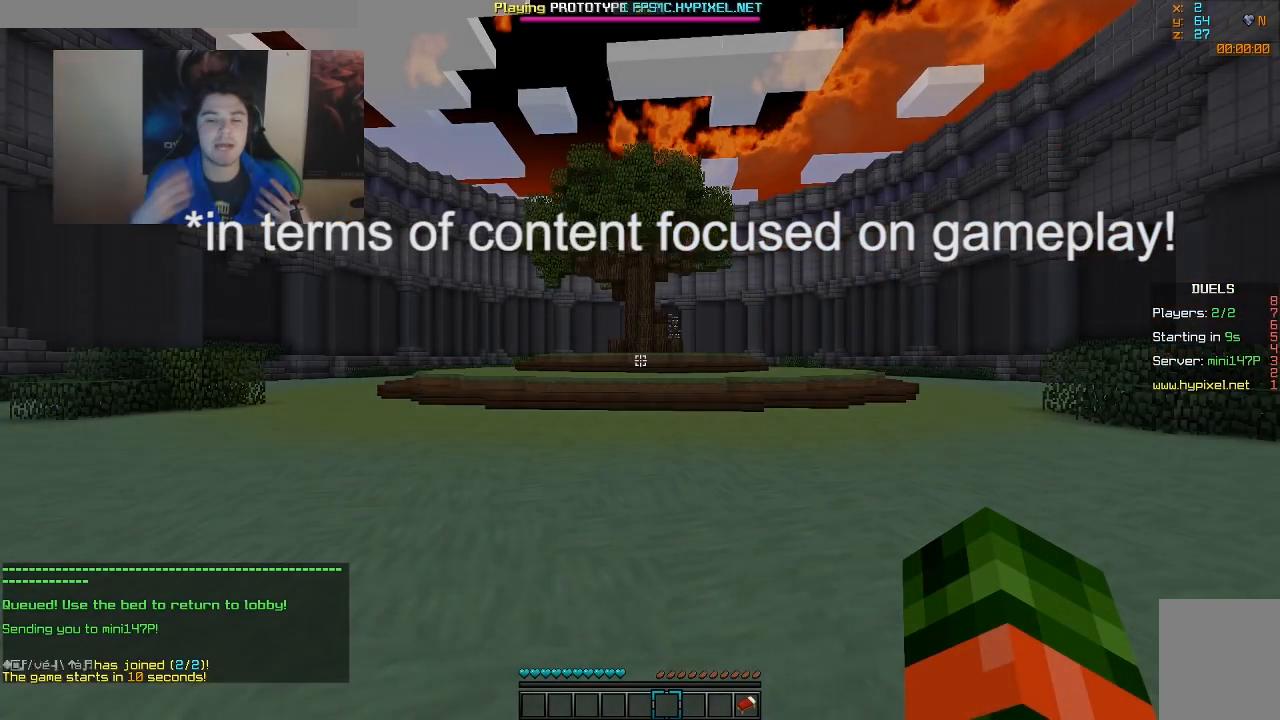
{"keys": [], "mouse": [], "events": []}
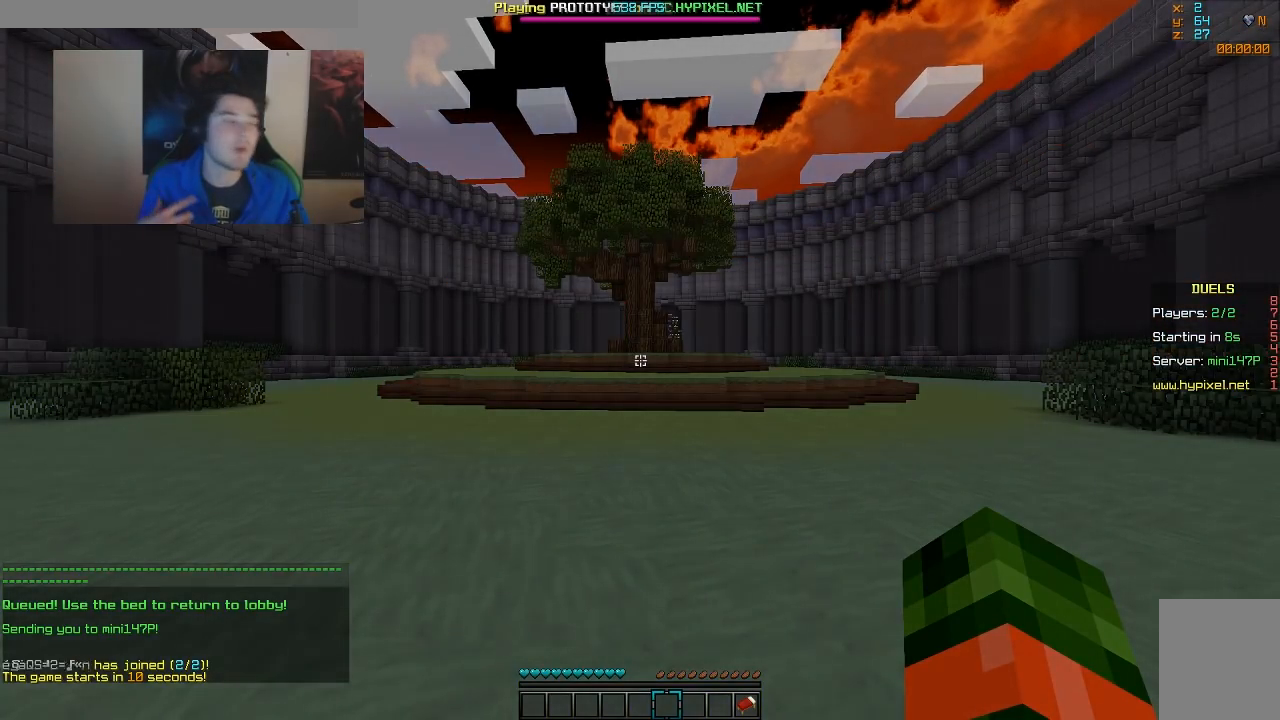
{"keys": [], "mouse": [], "events": []}
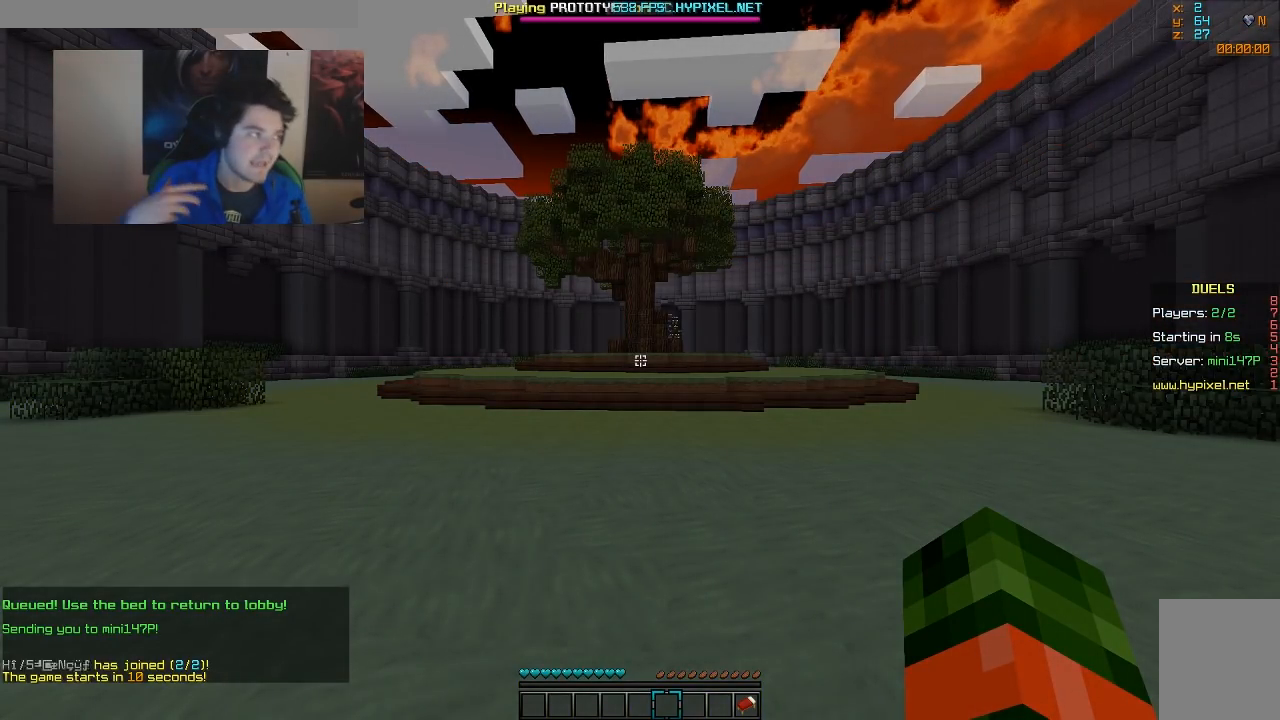
{"keys": ["w"], "mouse": [], "events": [[467, "w", "down"]]}
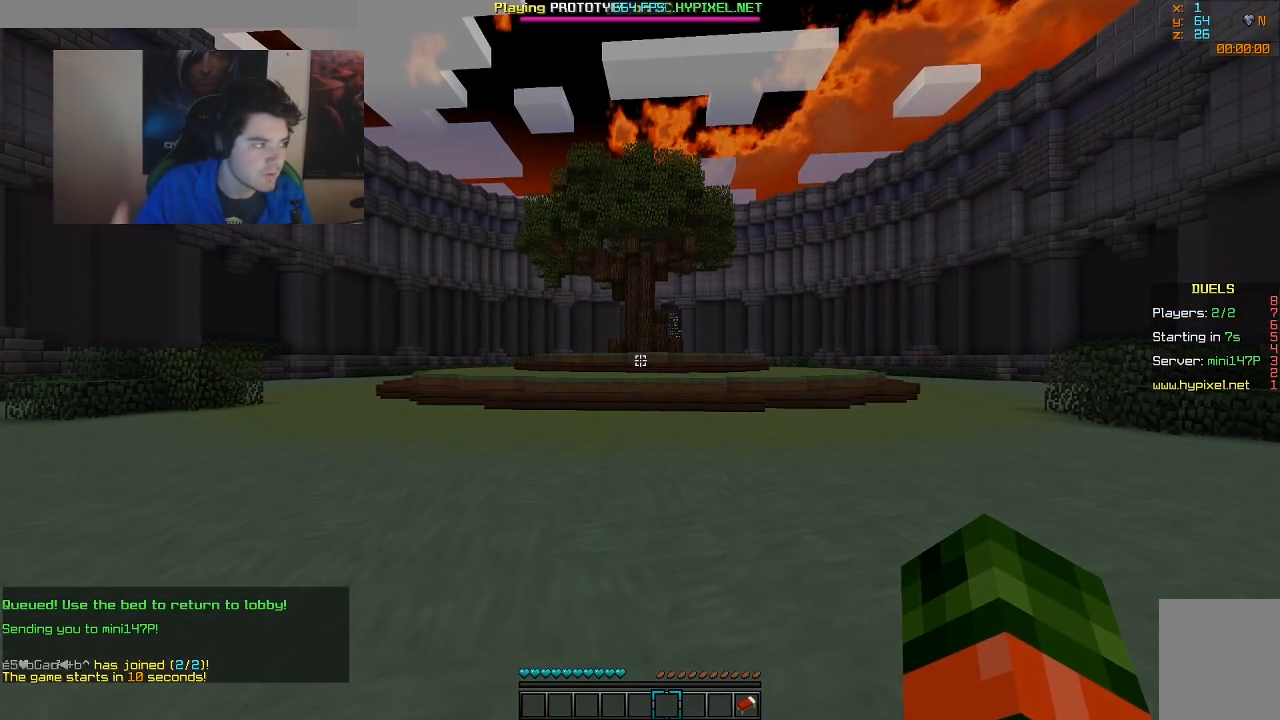
{"keys": ["w"], "mouse": [], "events": []}
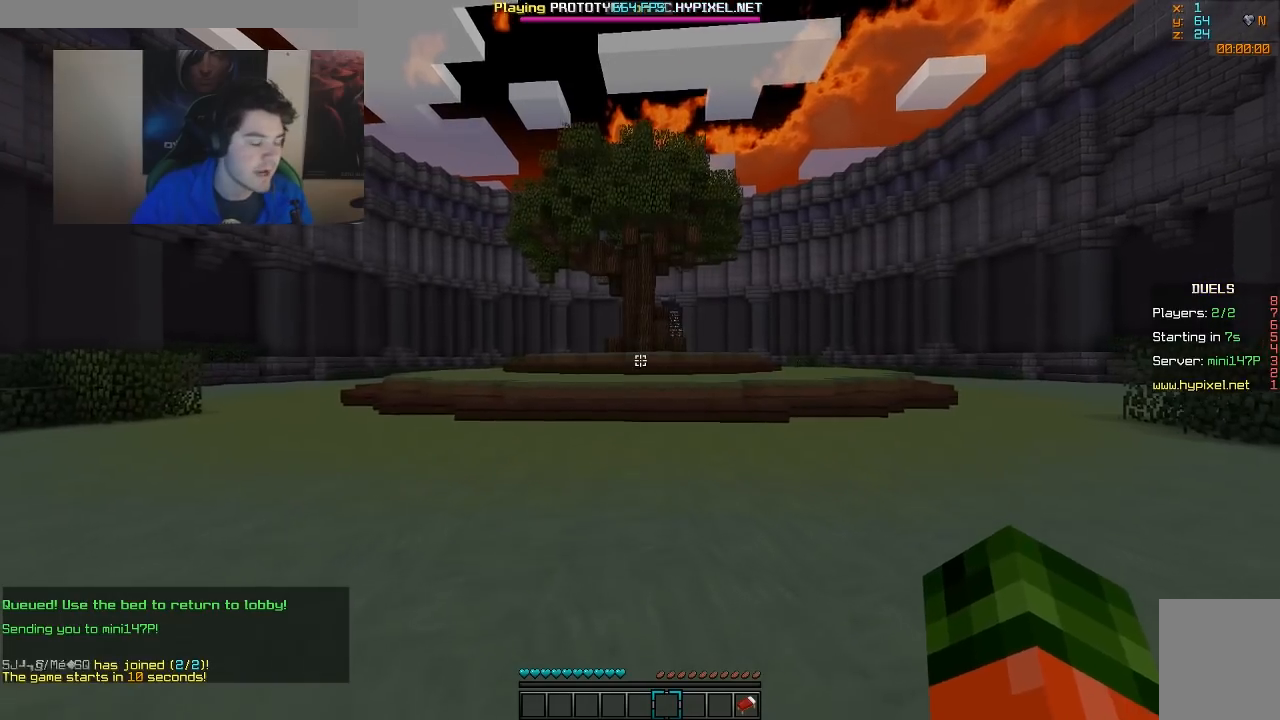
{"keys": ["w"], "mouse": [], "events": []}
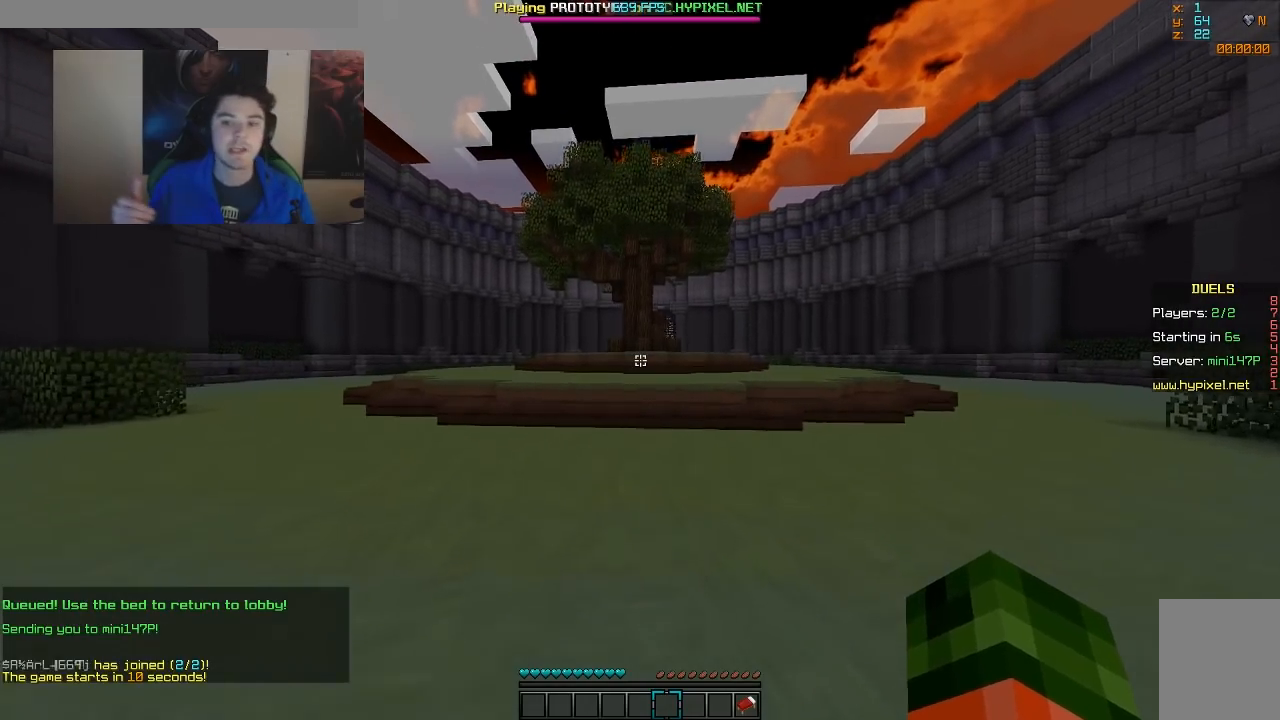
{"keys": ["a", "w"], "mouse": [], "events": [[367, "a", "down"]]}
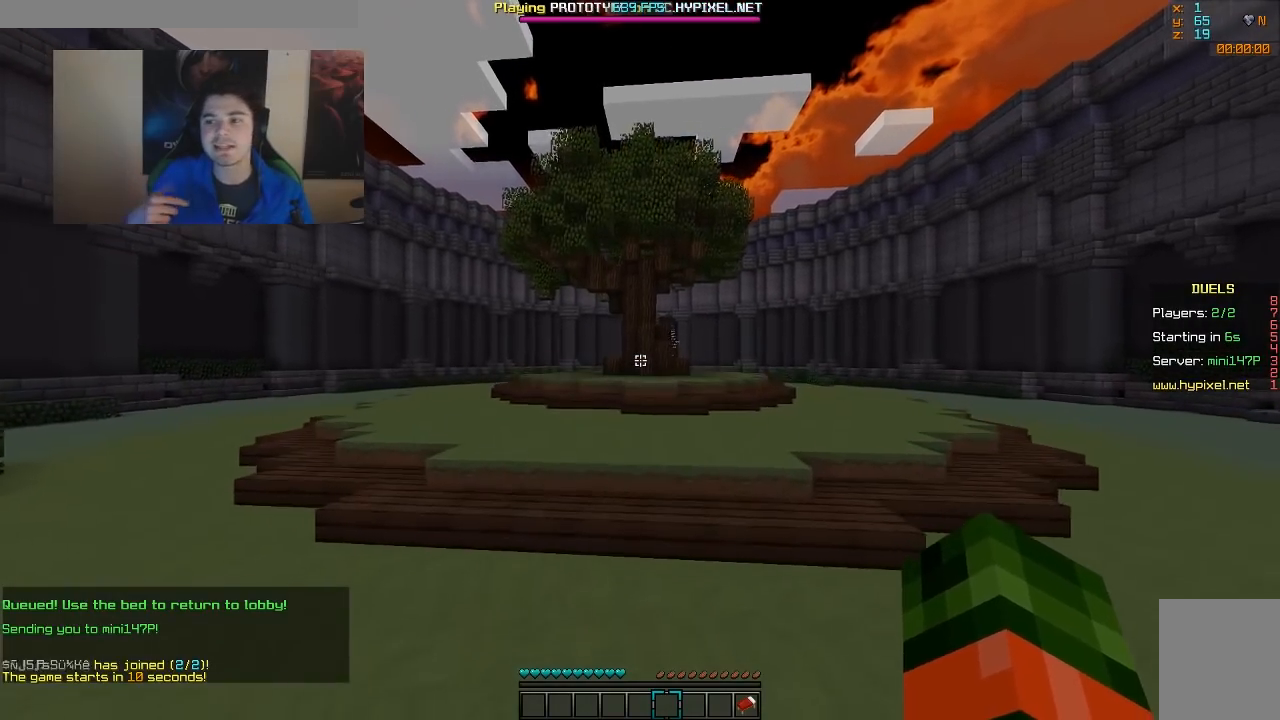
{"keys": ["a", "w"], "mouse": [], "events": []}
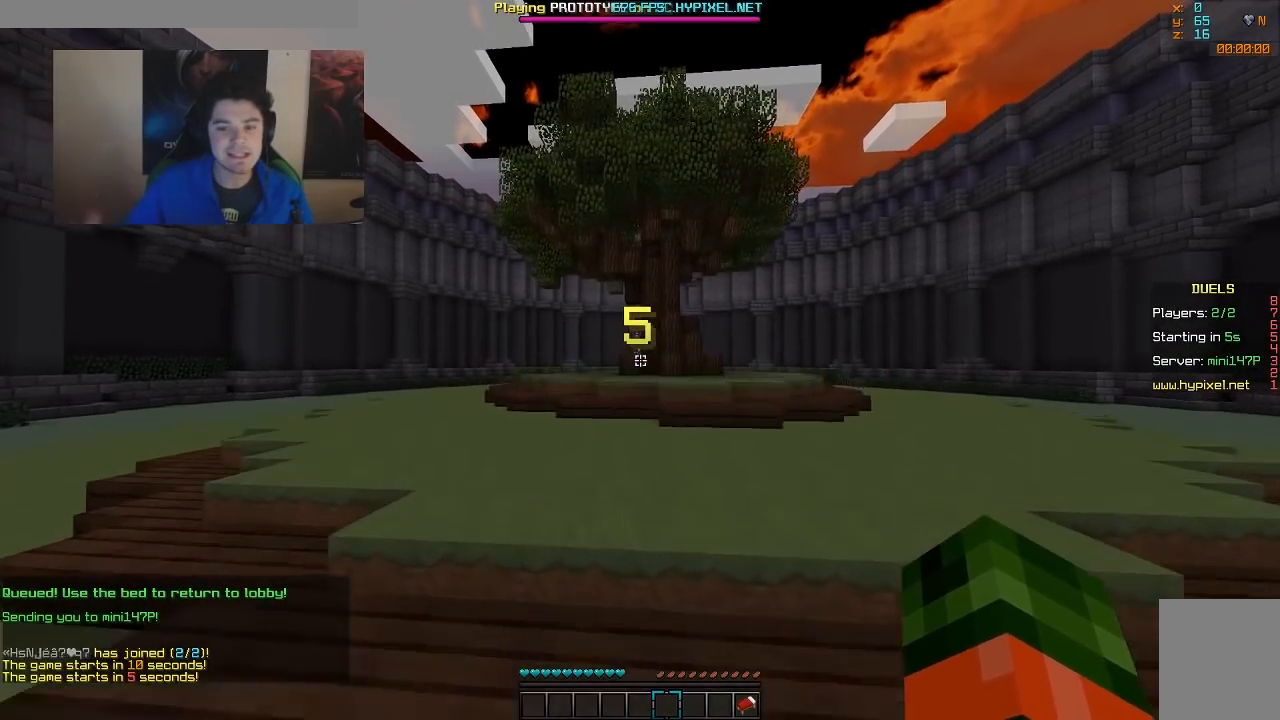
{"keys": ["w"], "mouse": [], "events": [[417, "a", "up"]]}
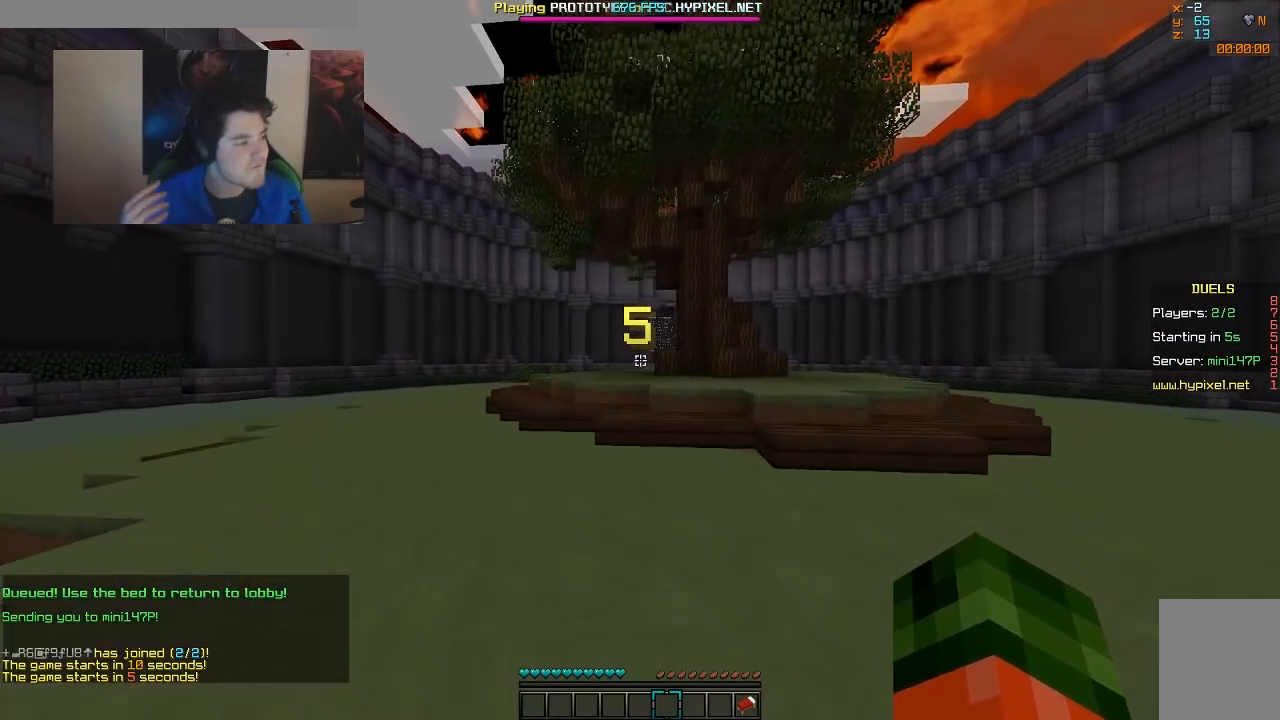
{"keys": ["w"], "mouse": [], "events": []}
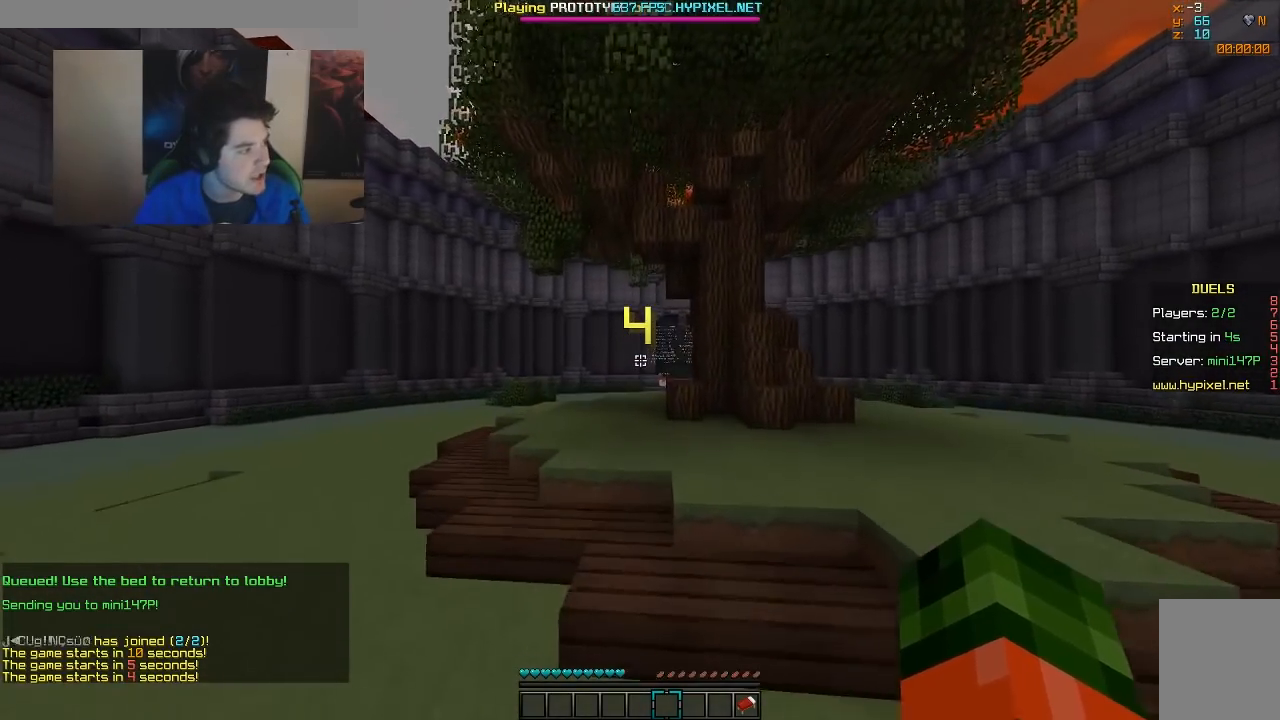
{"keys": ["a", "w"], "mouse": [], "events": [[67, "a", "down"]]}
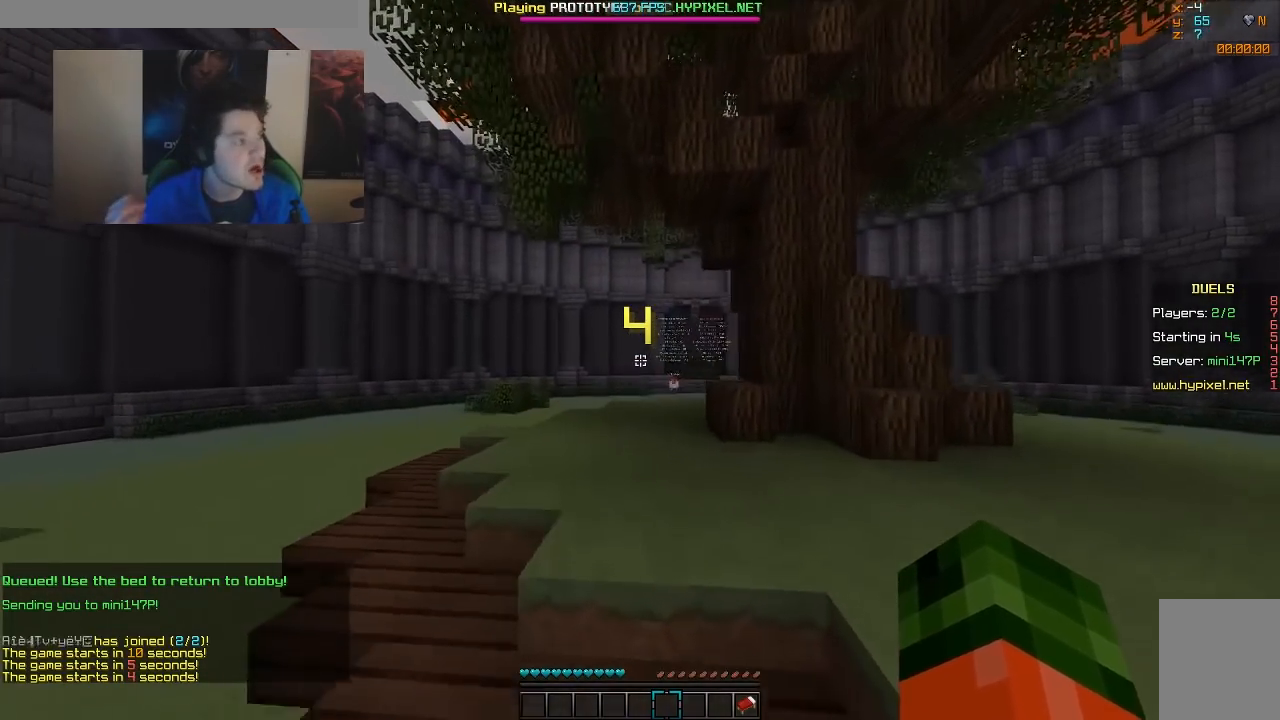
{"keys": [], "mouse": [], "events": [[67, "a", "up"], [267, "w", "up"]]}
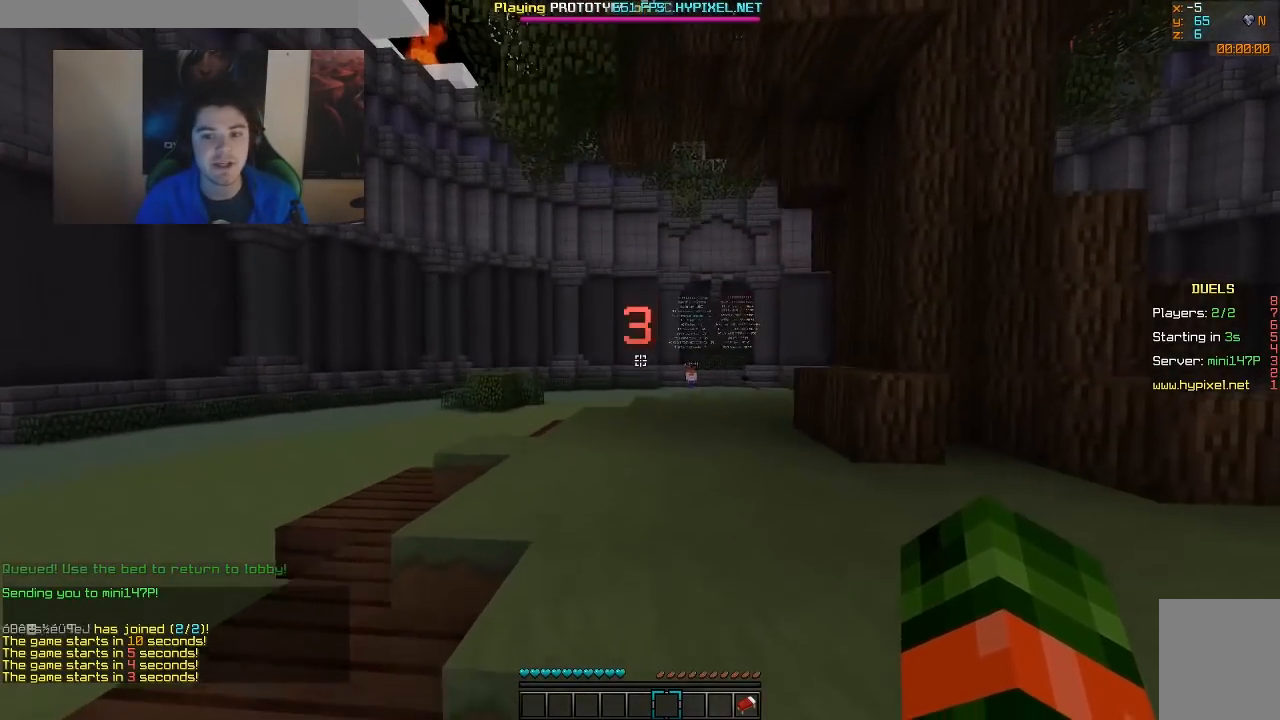
{"keys": [], "mouse": [], "events": []}
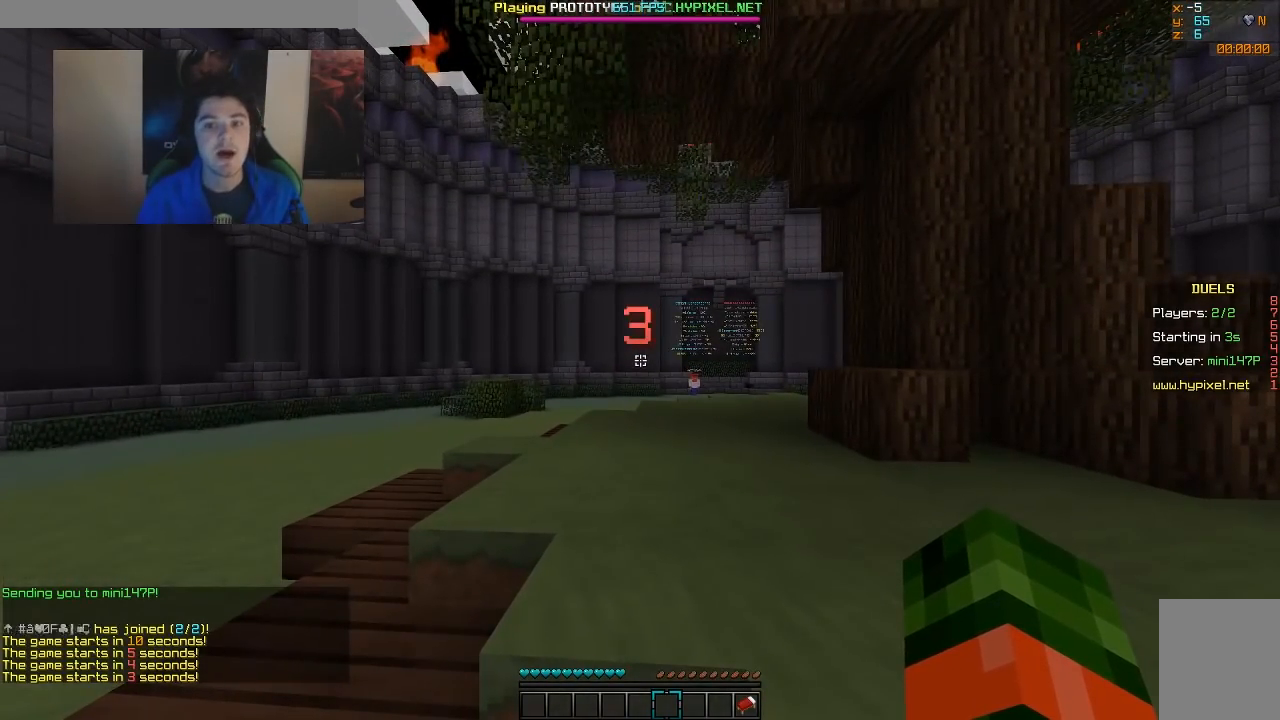
{"keys": [], "mouse": [], "events": []}
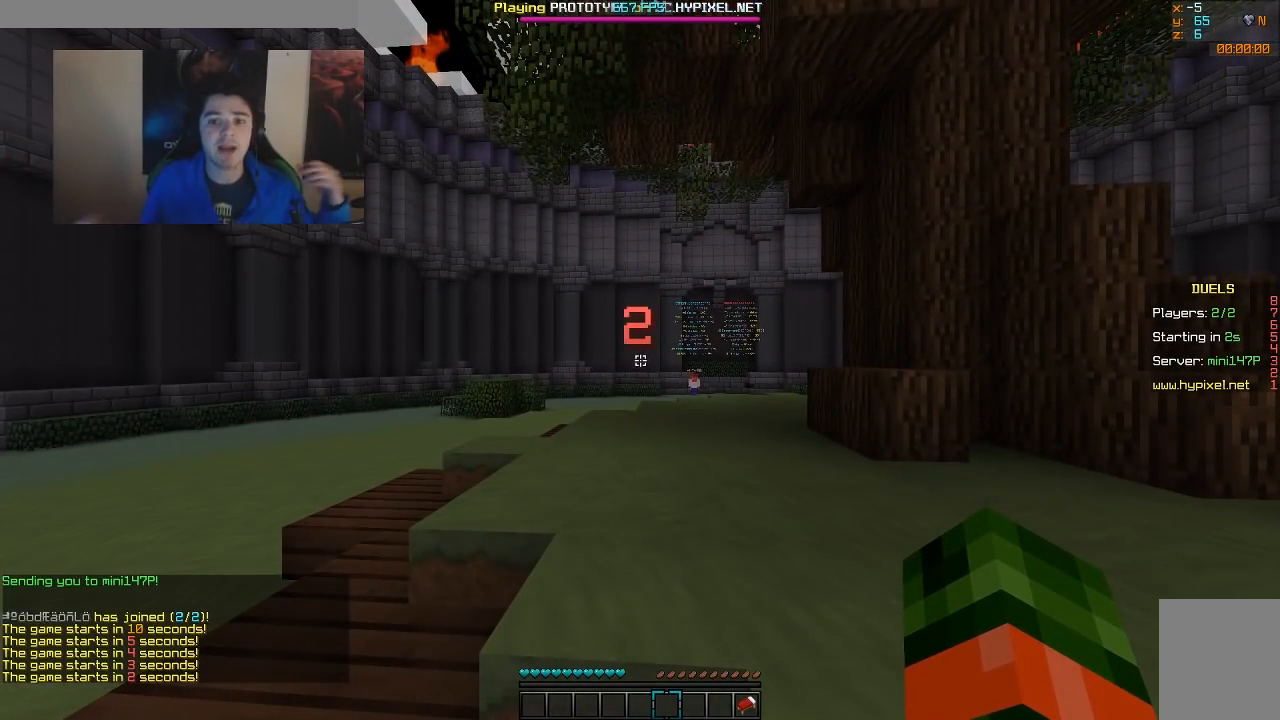
{"keys": [], "mouse": [], "events": []}
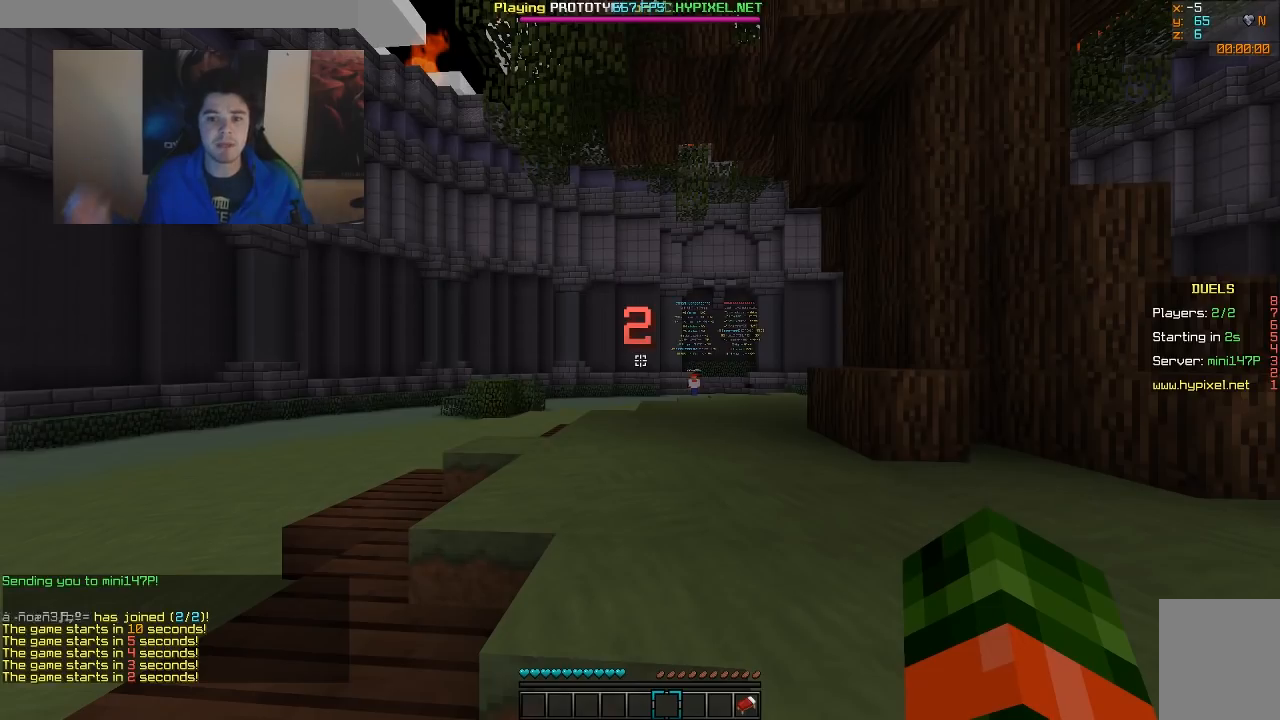
{"keys": [], "mouse": [], "events": []}
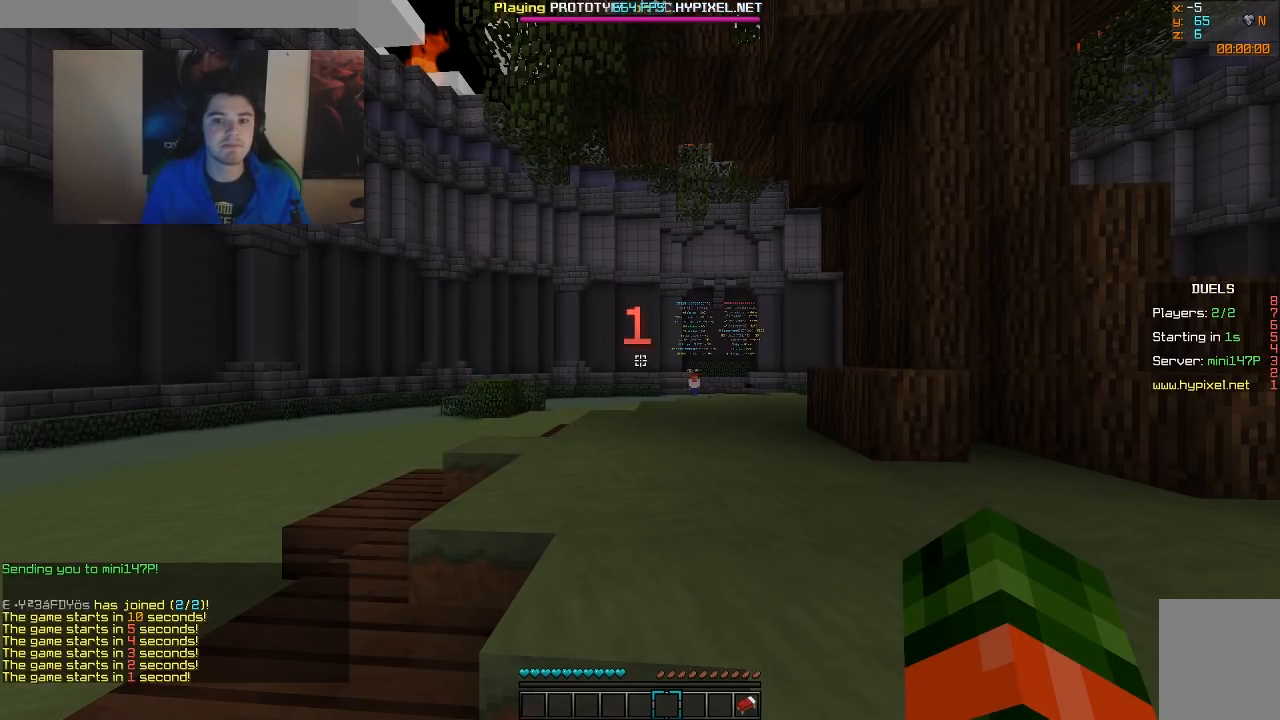
{"keys": [], "mouse": [], "events": []}
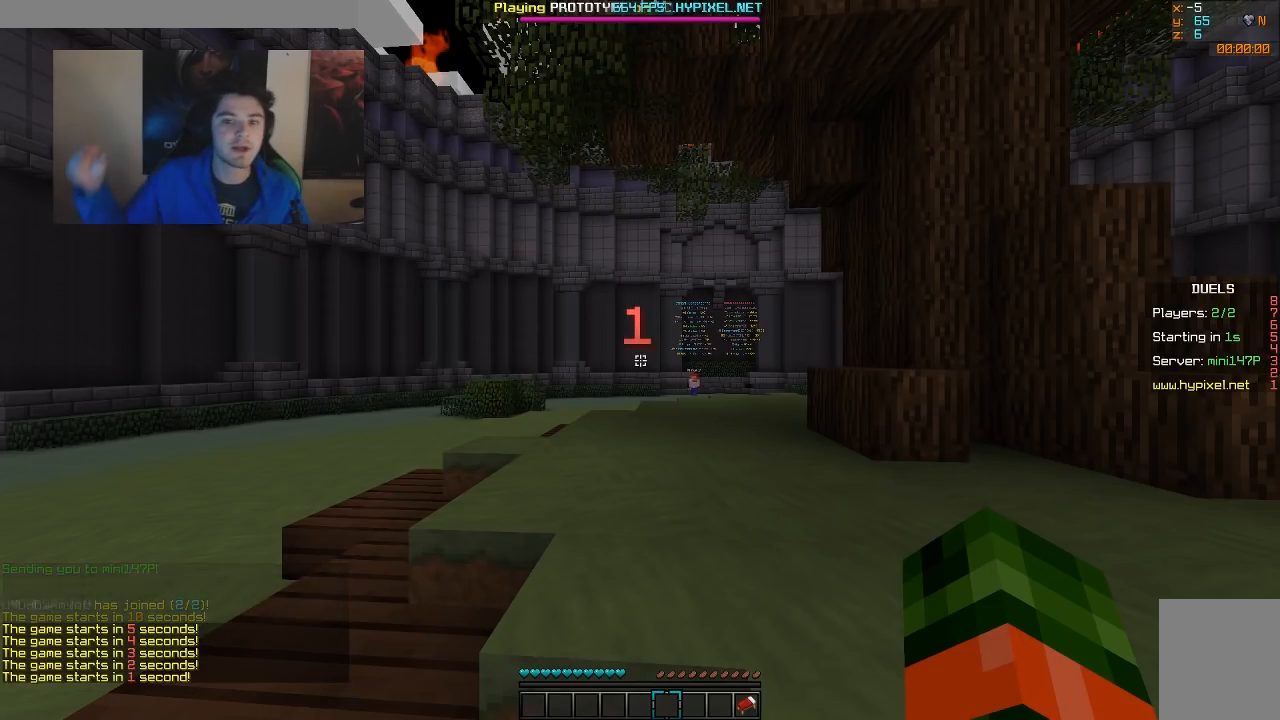
{"keys": [], "mouse": [], "events": []}
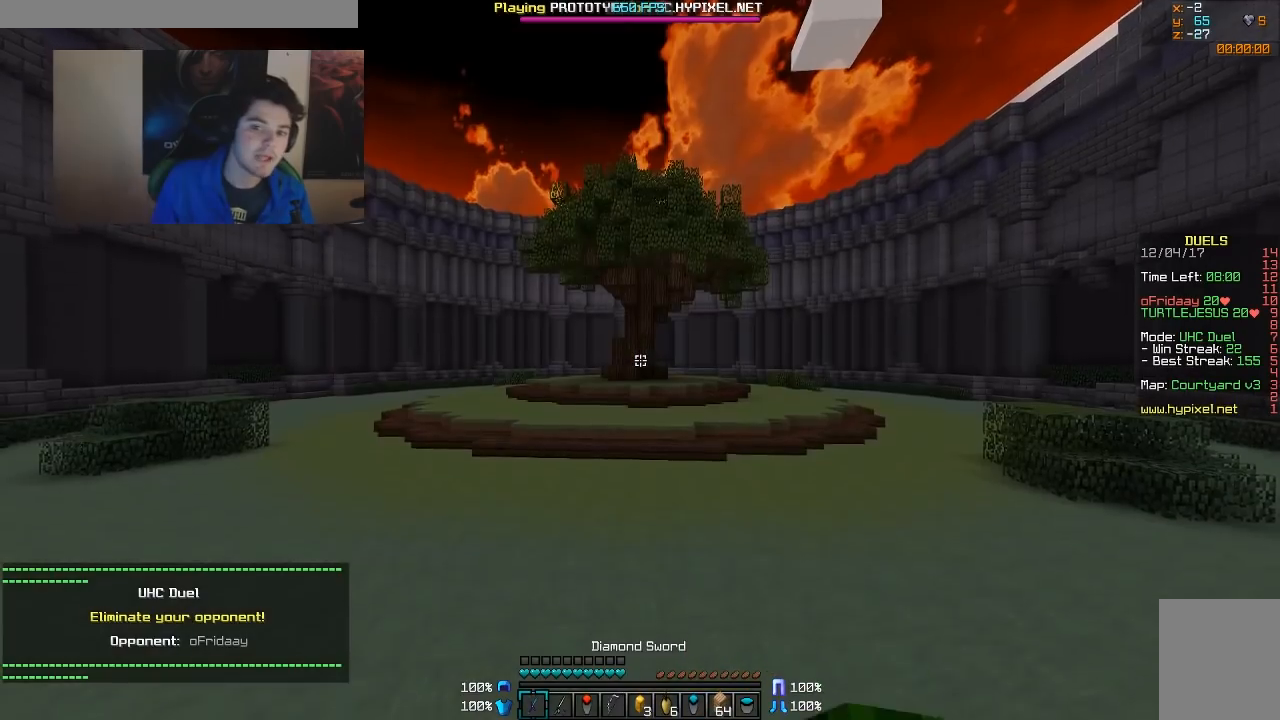
{"keys": ["w"], "mouse": [], "events": [[17, "w", "down"]]}
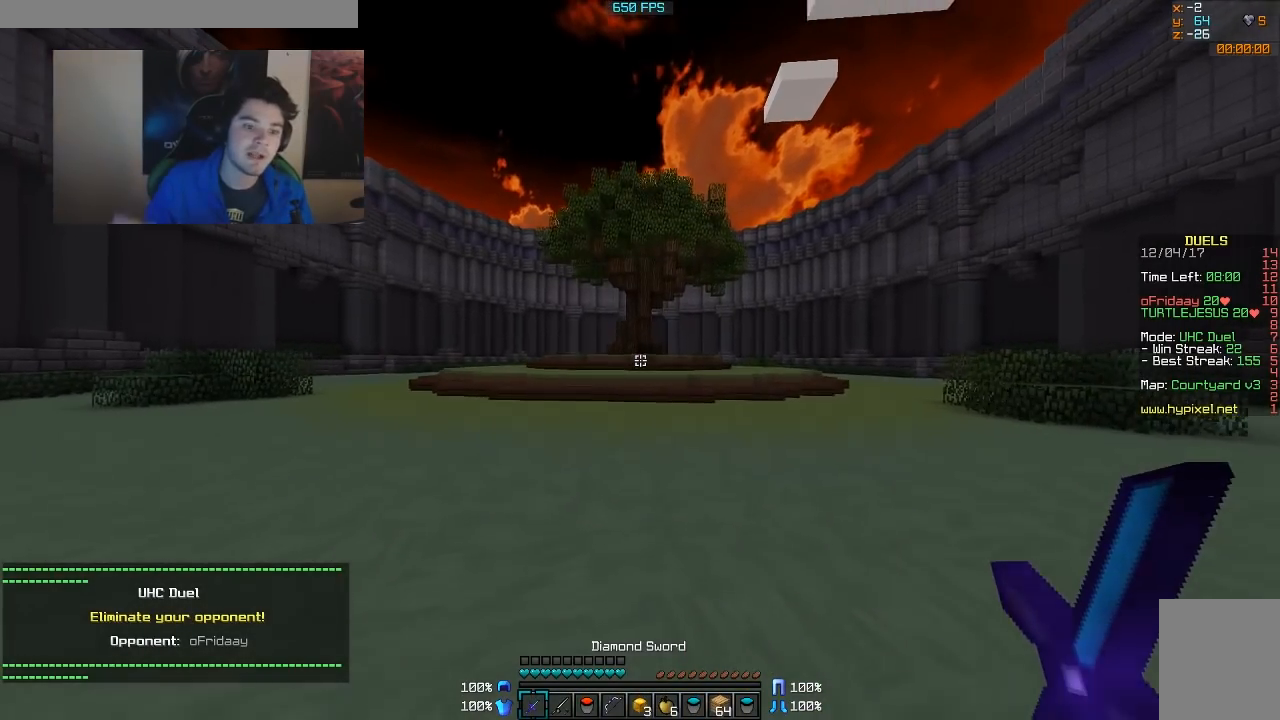
{"keys": ["a", "w"], "mouse": [], "events": [[67, "a", "down"]]}
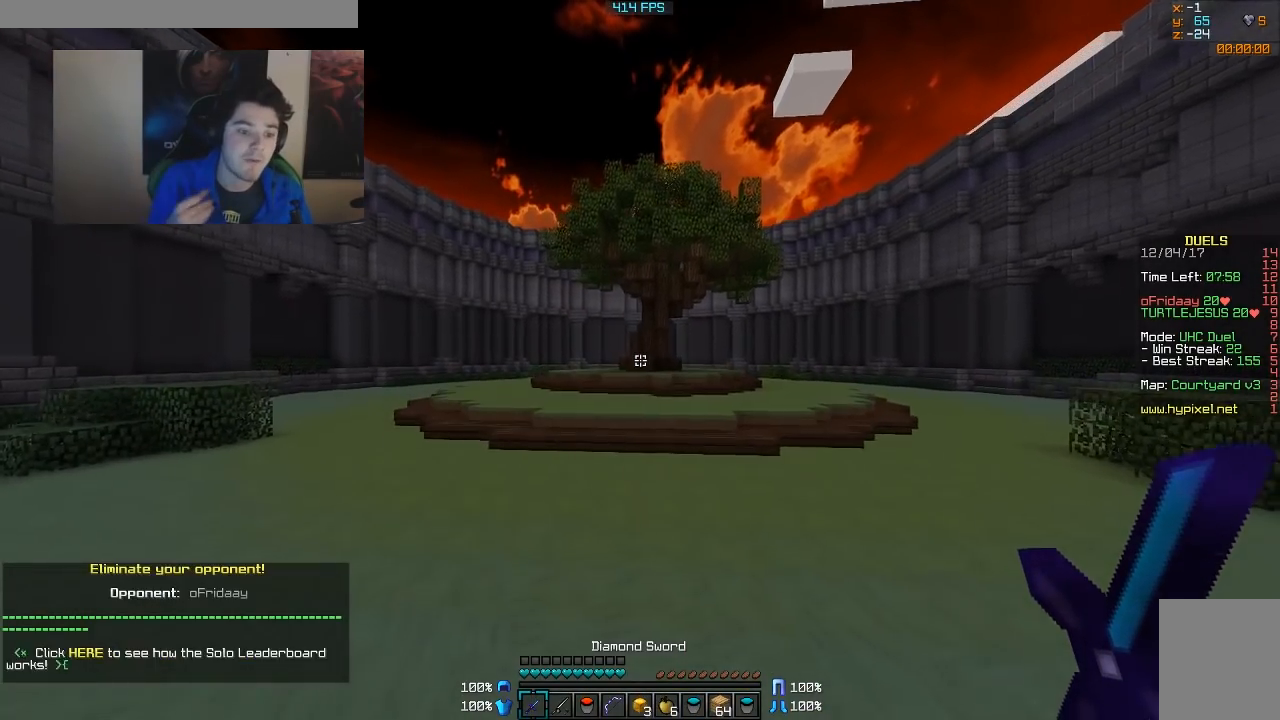
{"keys": ["a", "w"], "mouse": [], "events": []}
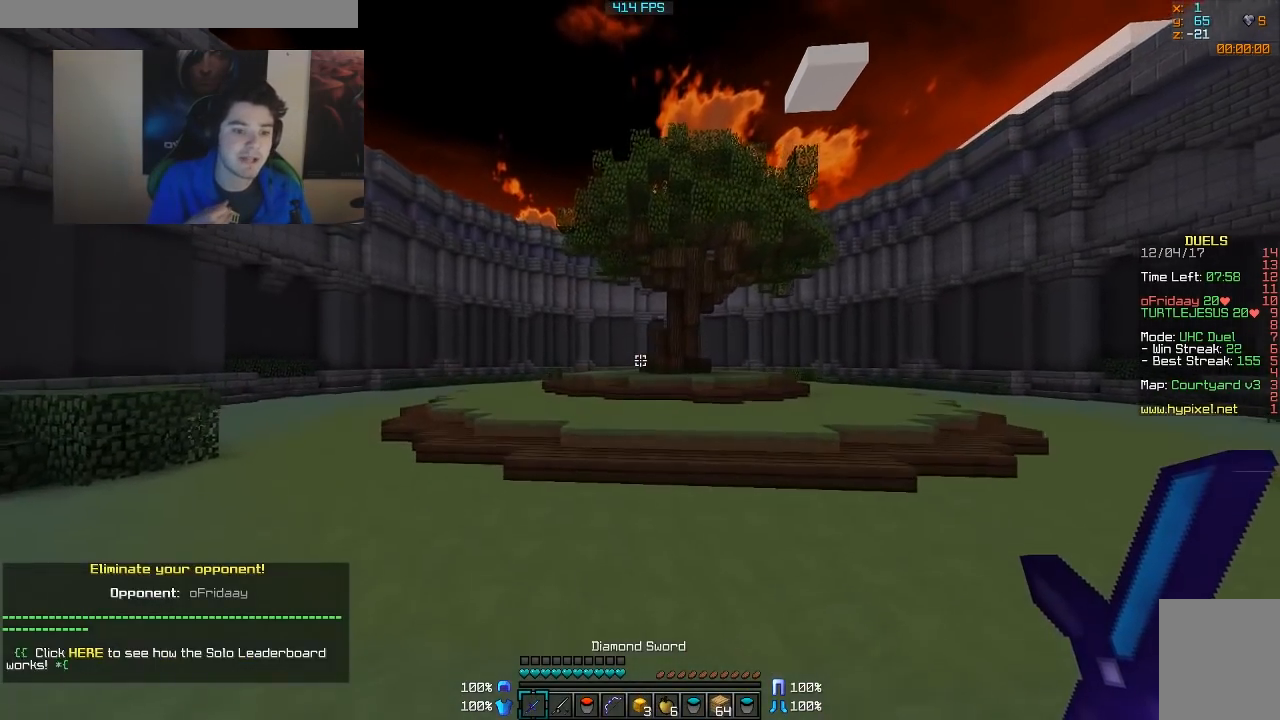
{"keys": ["w"], "mouse": [], "events": [[183, "a", "up"]]}
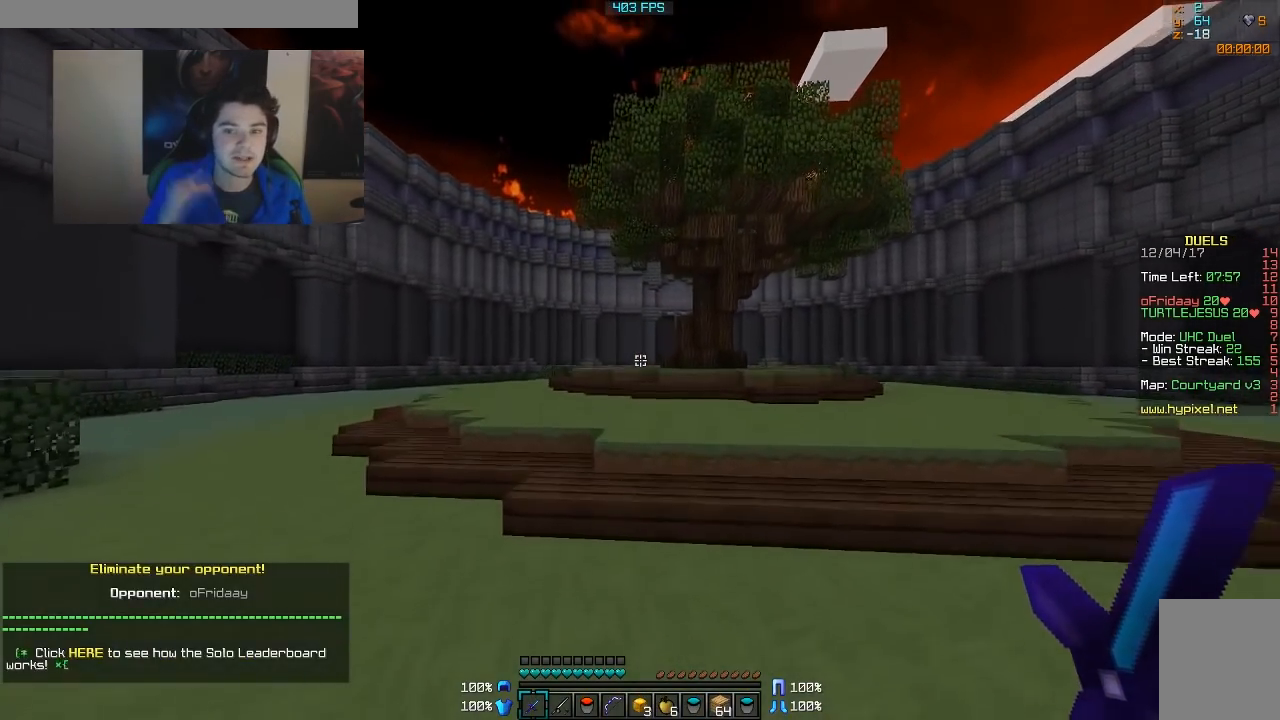
{"keys": ["a", "w"], "mouse": [], "events": [[17, "a", "down"]]}
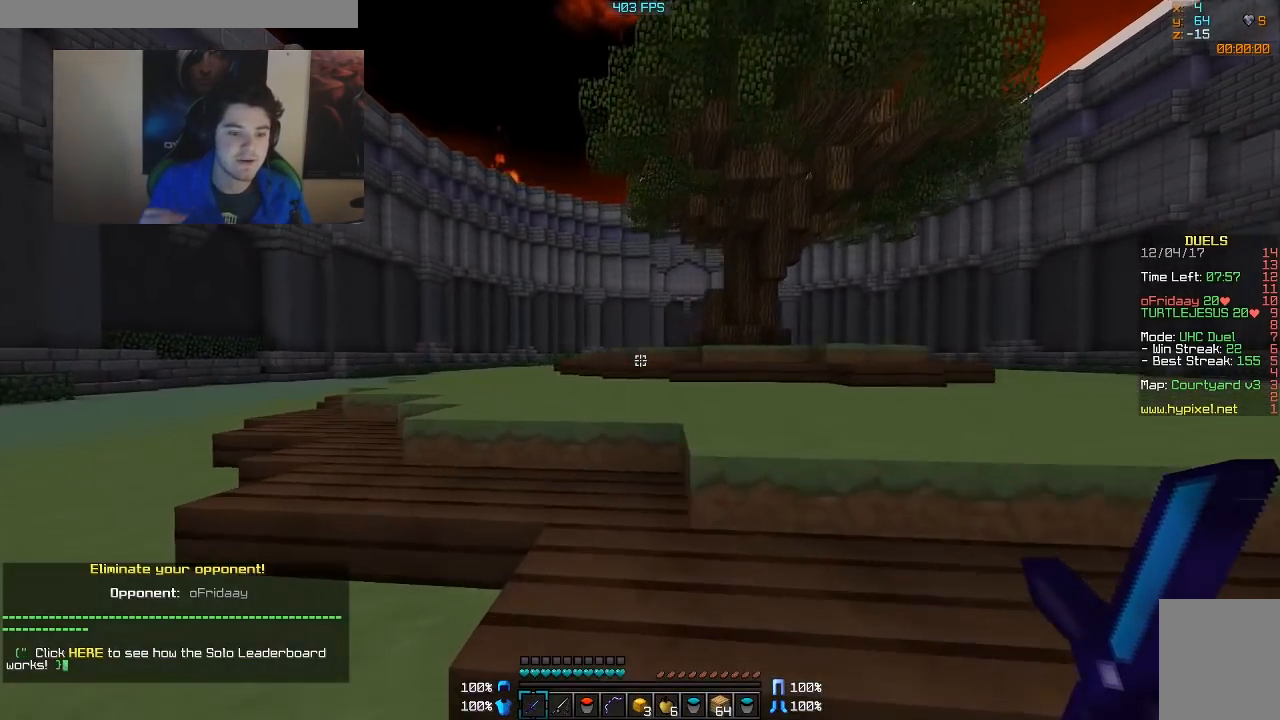
{"keys": ["w"], "mouse": [], "events": [[167, "a", "up"]]}
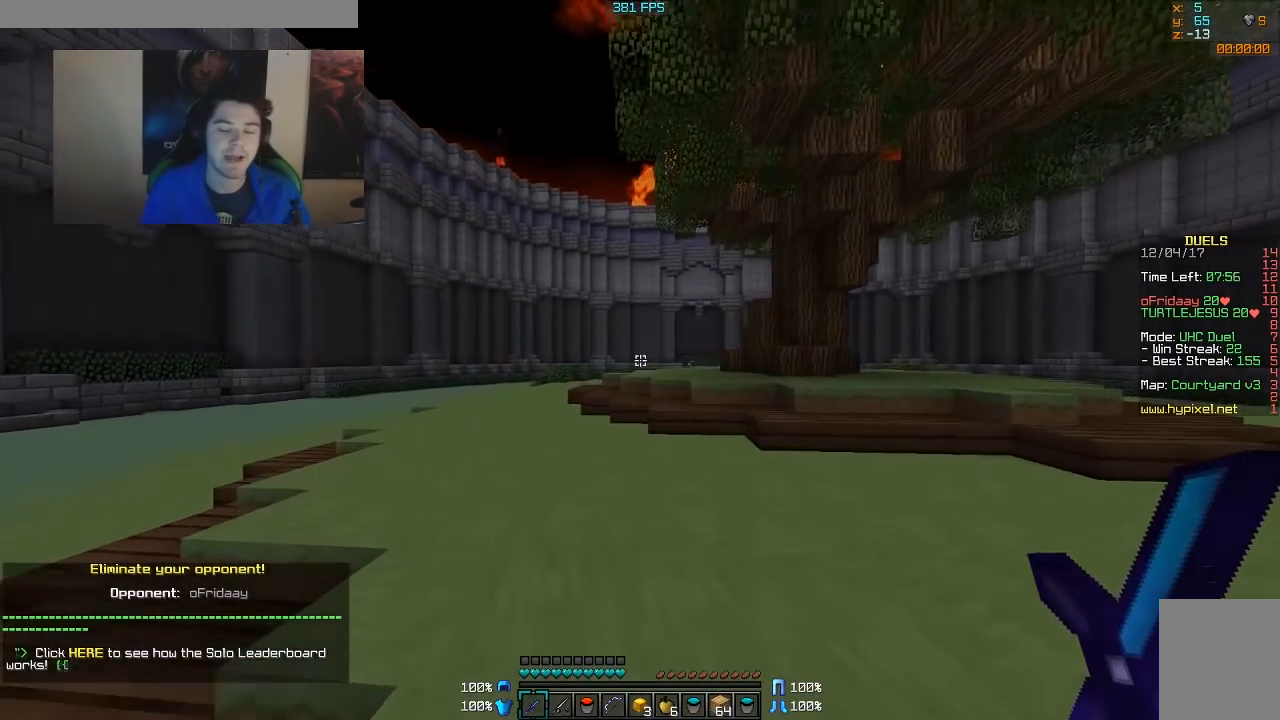
{"keys": ["w"], "mouse": [], "events": []}
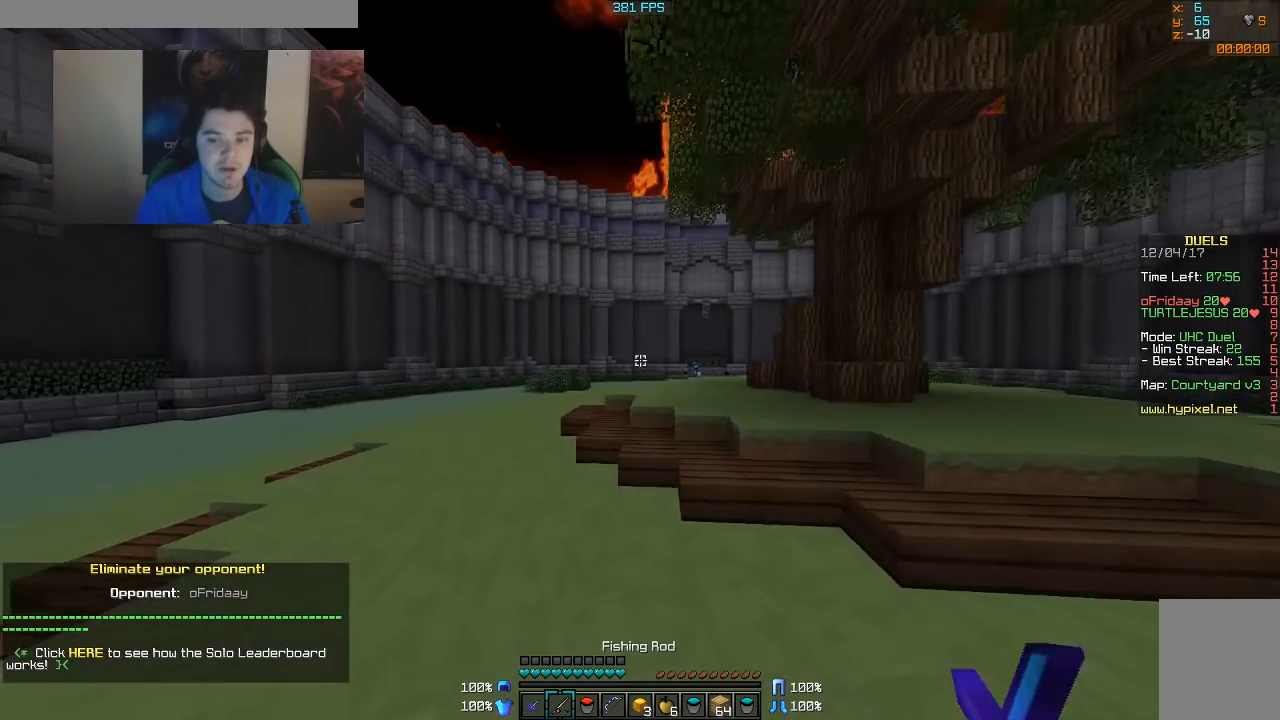
{"keys": ["w"], "mouse": [], "events": []}
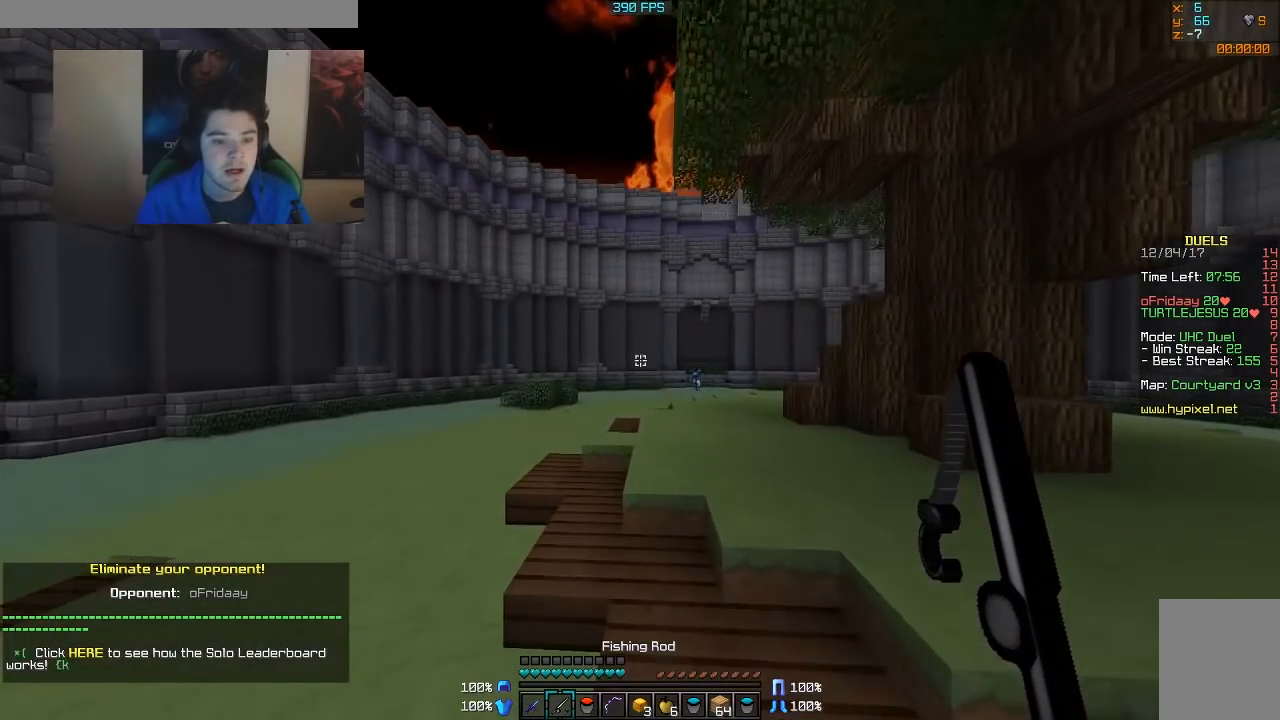
{"keys": ["w"], "mouse": [], "events": [[83, "a", "down"], [317, "a", "up"]]}